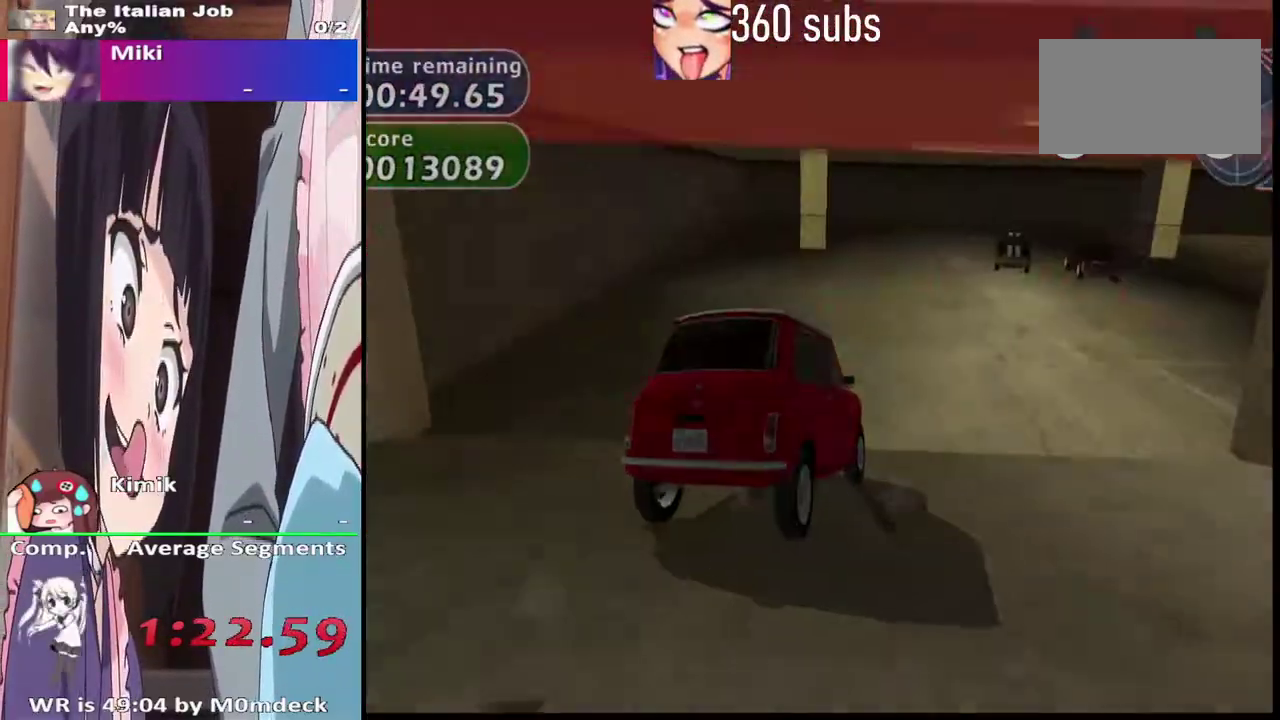
Gameplay with a controller (PlayStation layout); each line is a JSON object with the inputs held at the frame after it. "events" lists button and stick changes between this image and that frame as [ms after this image, input, new state], when the widget could be followed in between. Not read: L3 R3.
{"buttons": ["SQUARE"], "left_stick": "center", "right_stick": "center"}
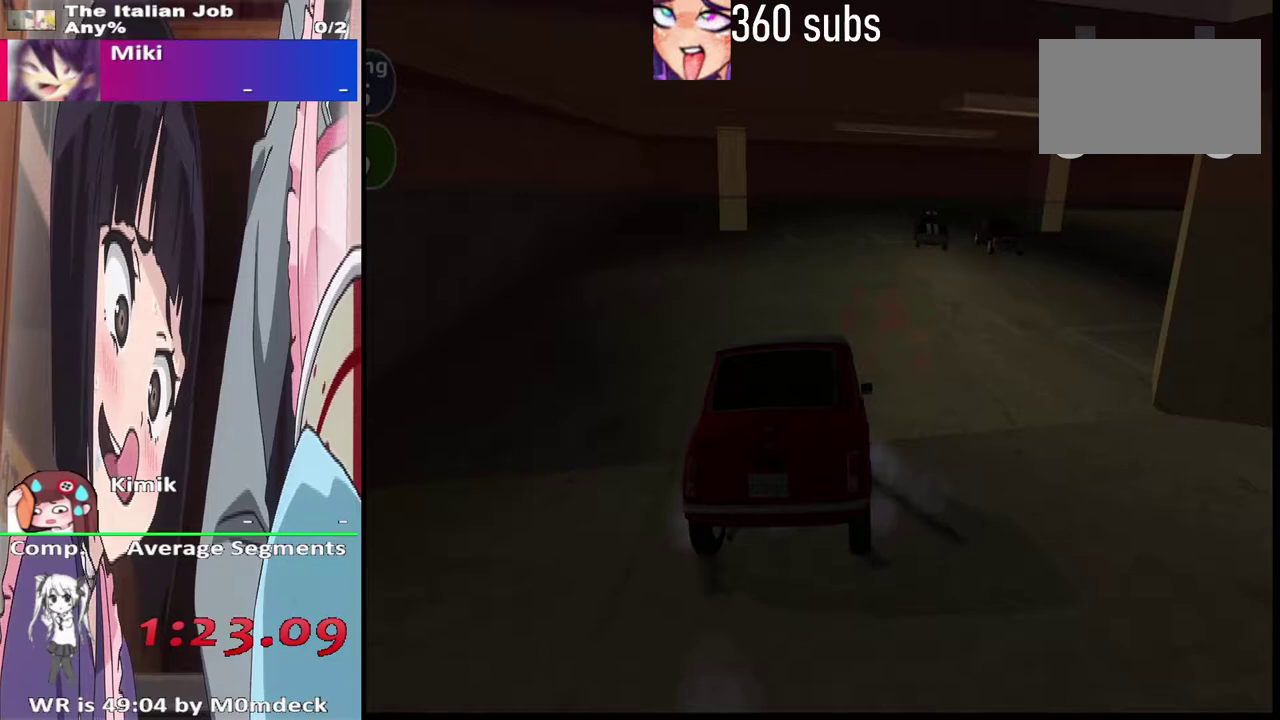
{"buttons": [], "left_stick": "center", "right_stick": "center"}
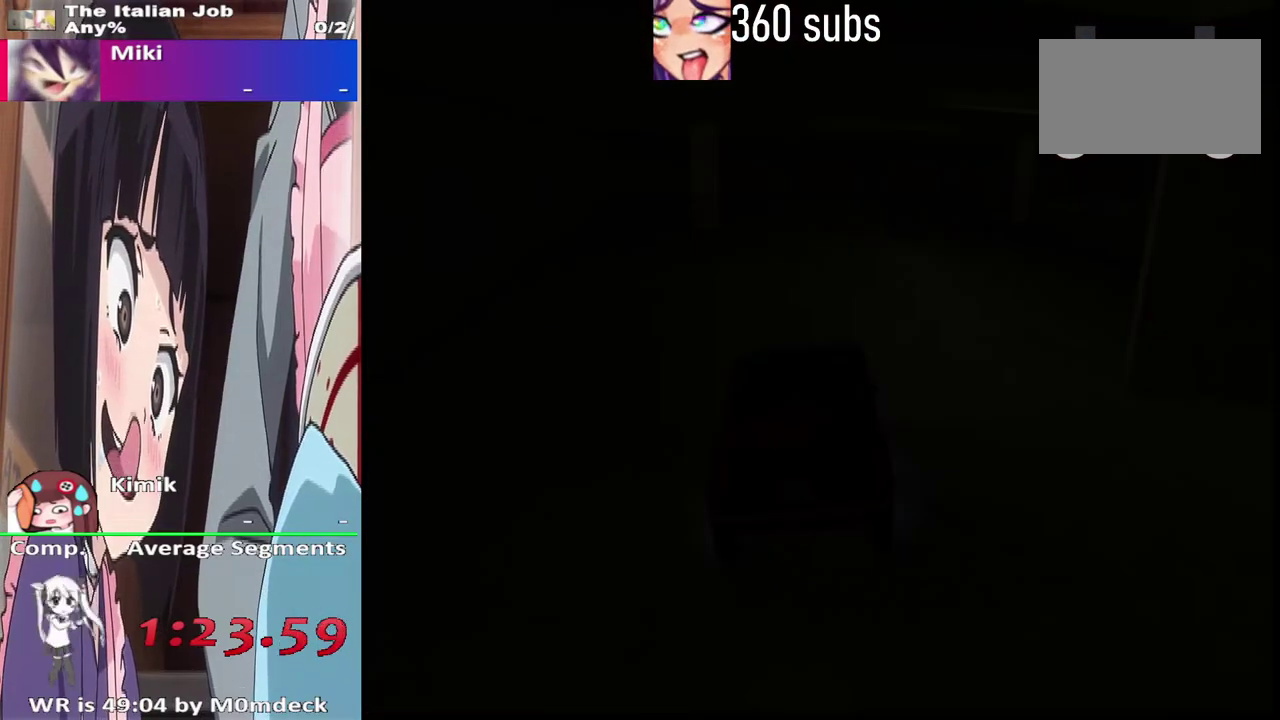
{"buttons": [], "left_stick": "center", "right_stick": "center", "events": []}
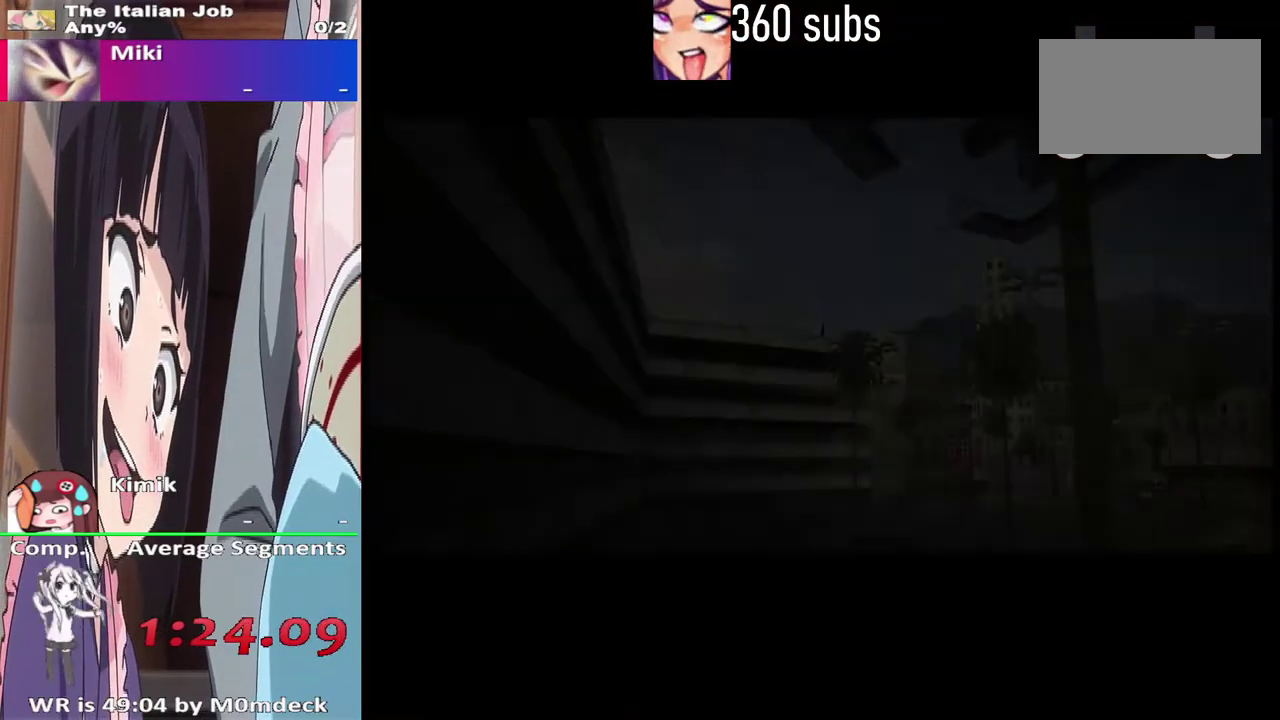
{"buttons": [], "left_stick": "center", "right_stick": "center", "events": []}
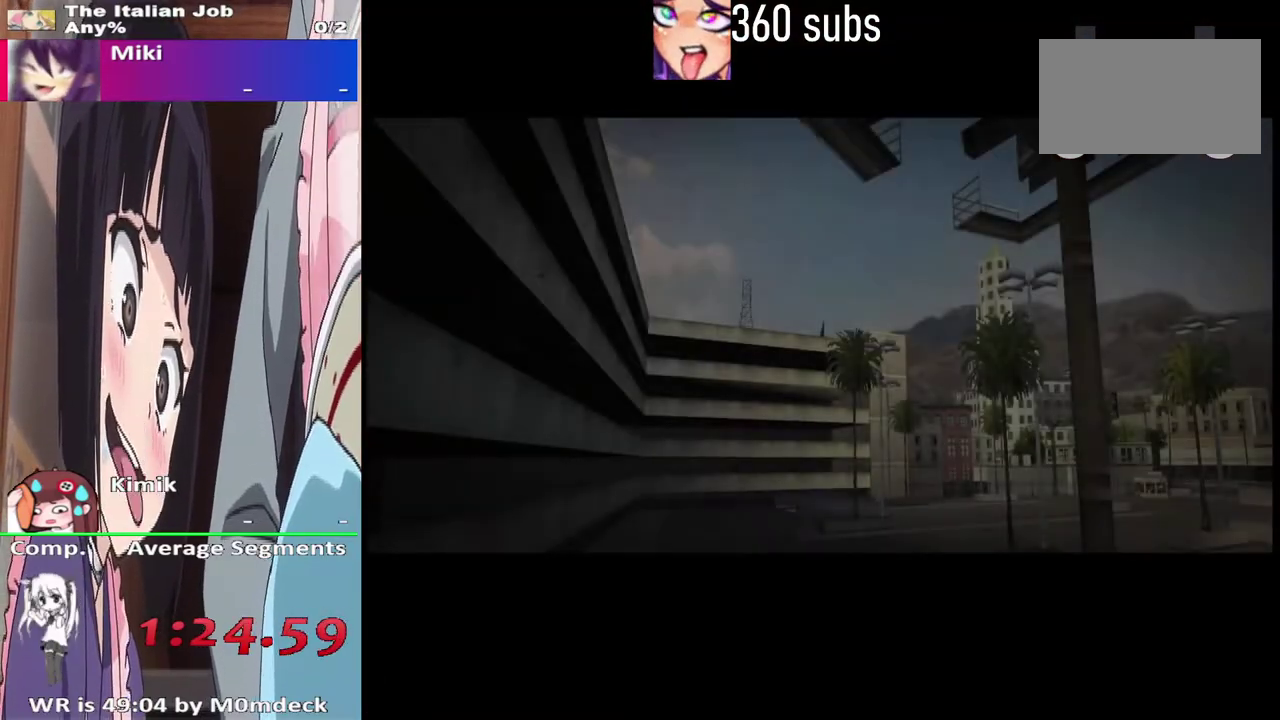
{"buttons": [], "left_stick": "center", "right_stick": "center", "events": [[300, "CROSS", "down"], [467, "CROSS", "up"]]}
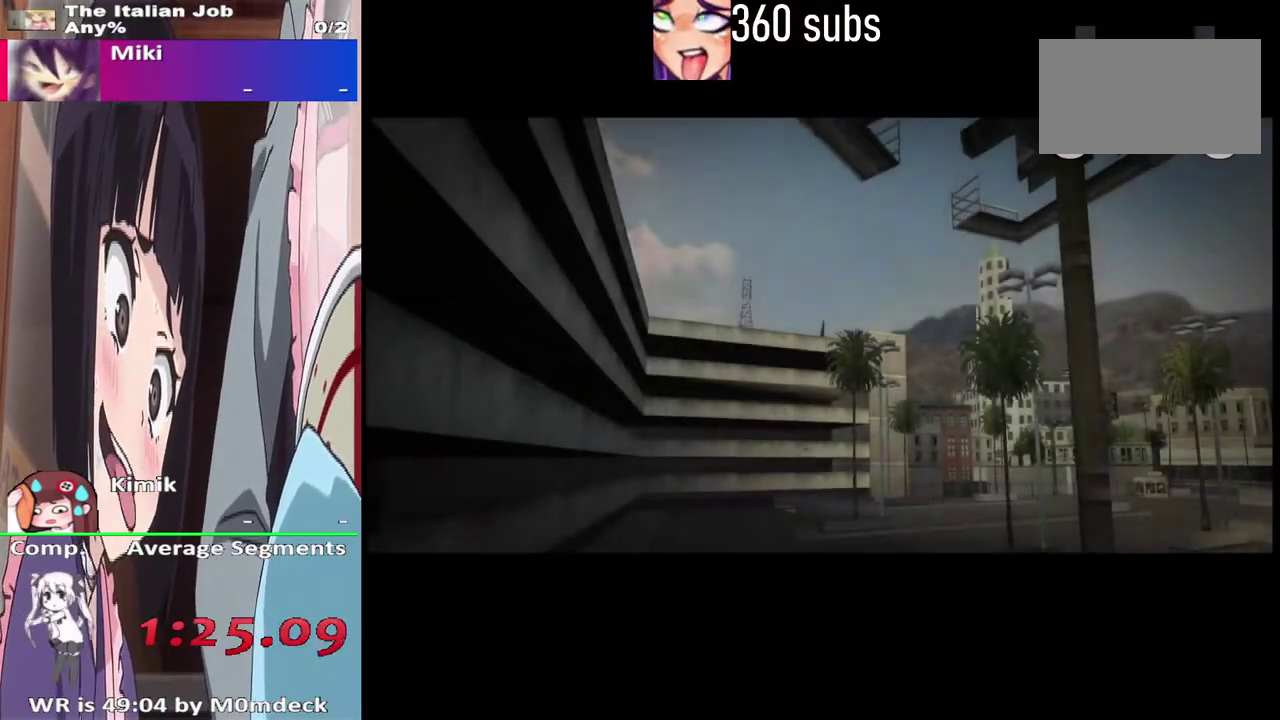
{"buttons": [], "left_stick": "center", "right_stick": "center", "events": [[200, "CROSS", "down"], [367, "CROSS", "up"]]}
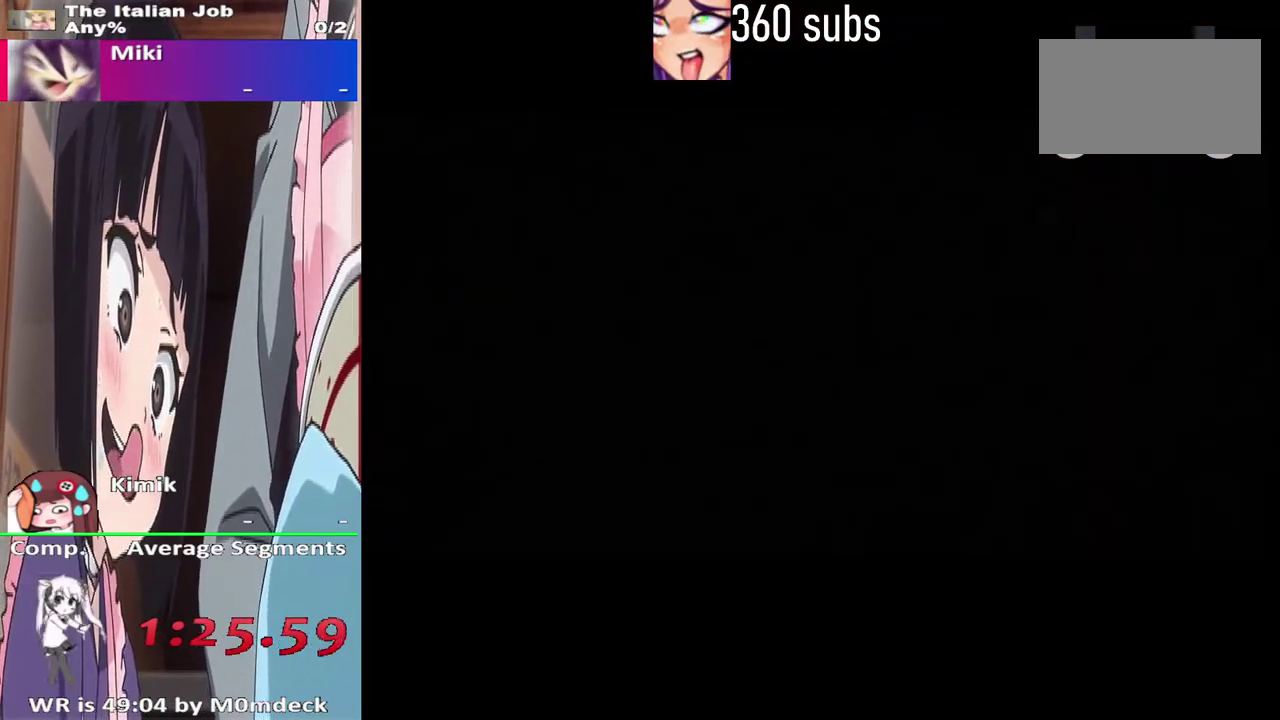
{"buttons": [], "left_stick": "center", "right_stick": "center", "events": []}
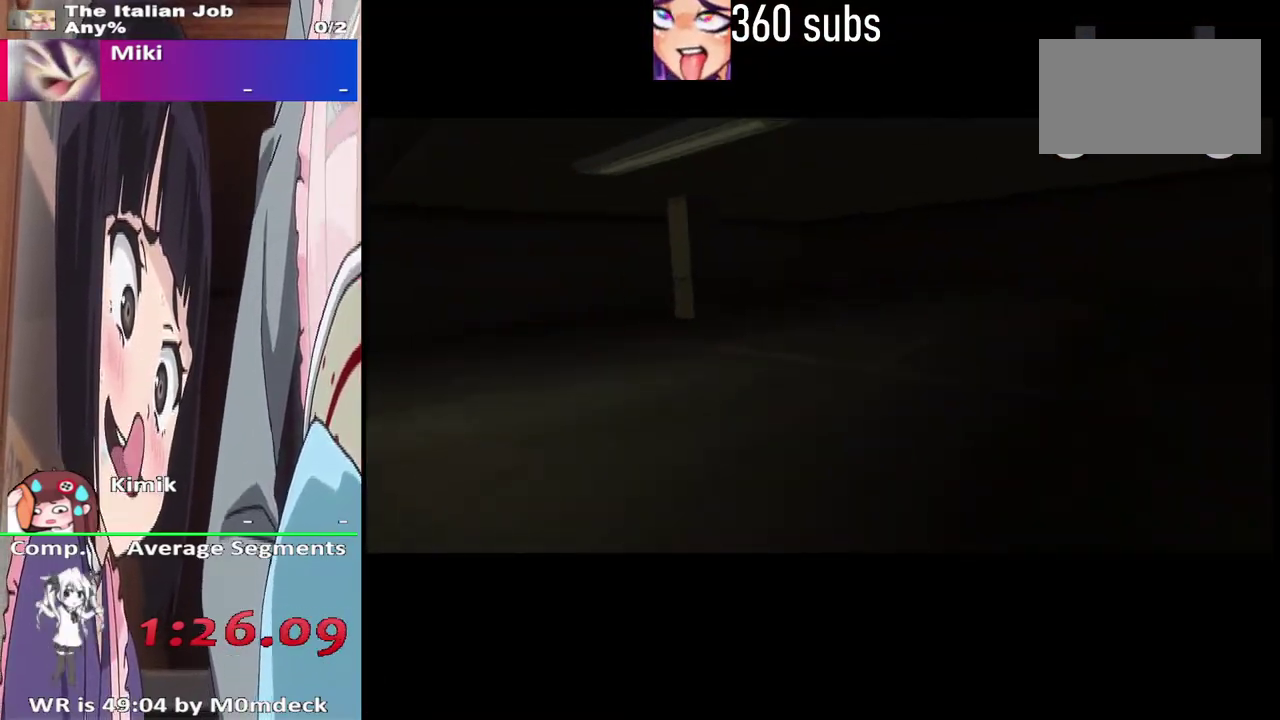
{"buttons": [], "left_stick": "center", "right_stick": "center", "events": [[233, "CROSS", "down"], [400, "CROSS", "up"]]}
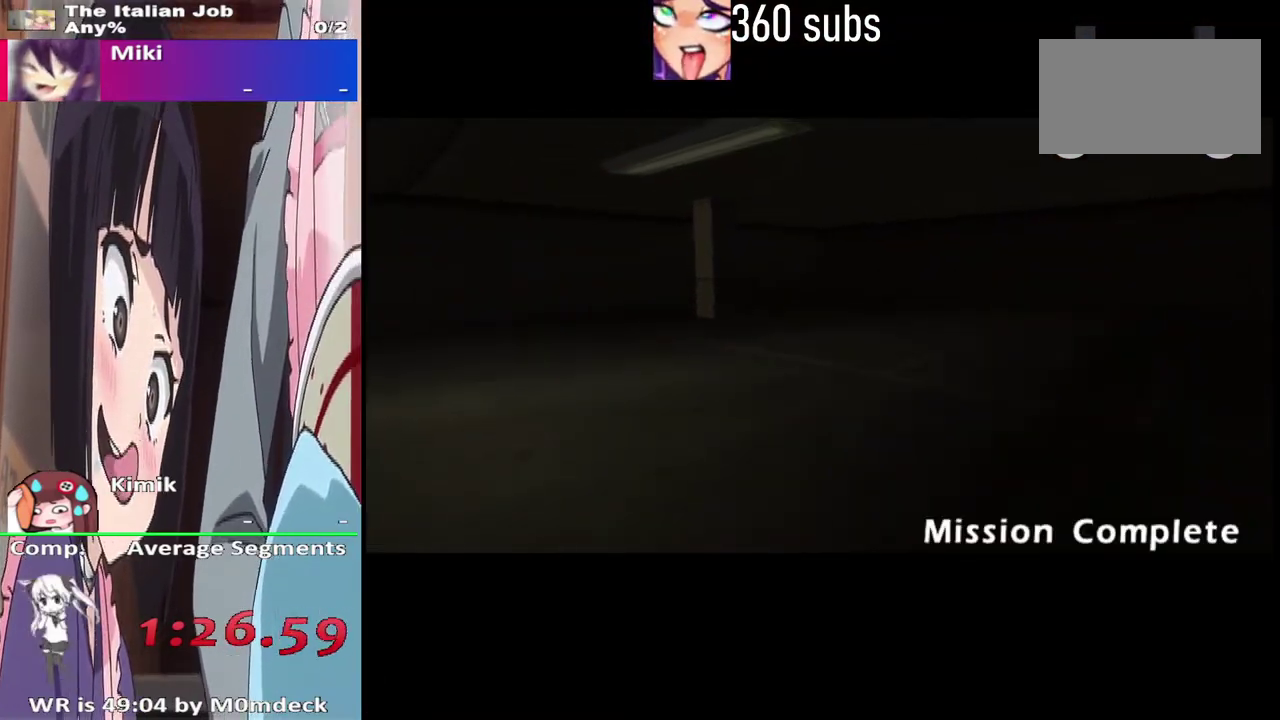
{"buttons": ["CROSS"], "left_stick": "center", "right_stick": "center", "events": [[67, "CROSS", "down"], [233, "CROSS", "up"], [367, "CROSS", "down"]]}
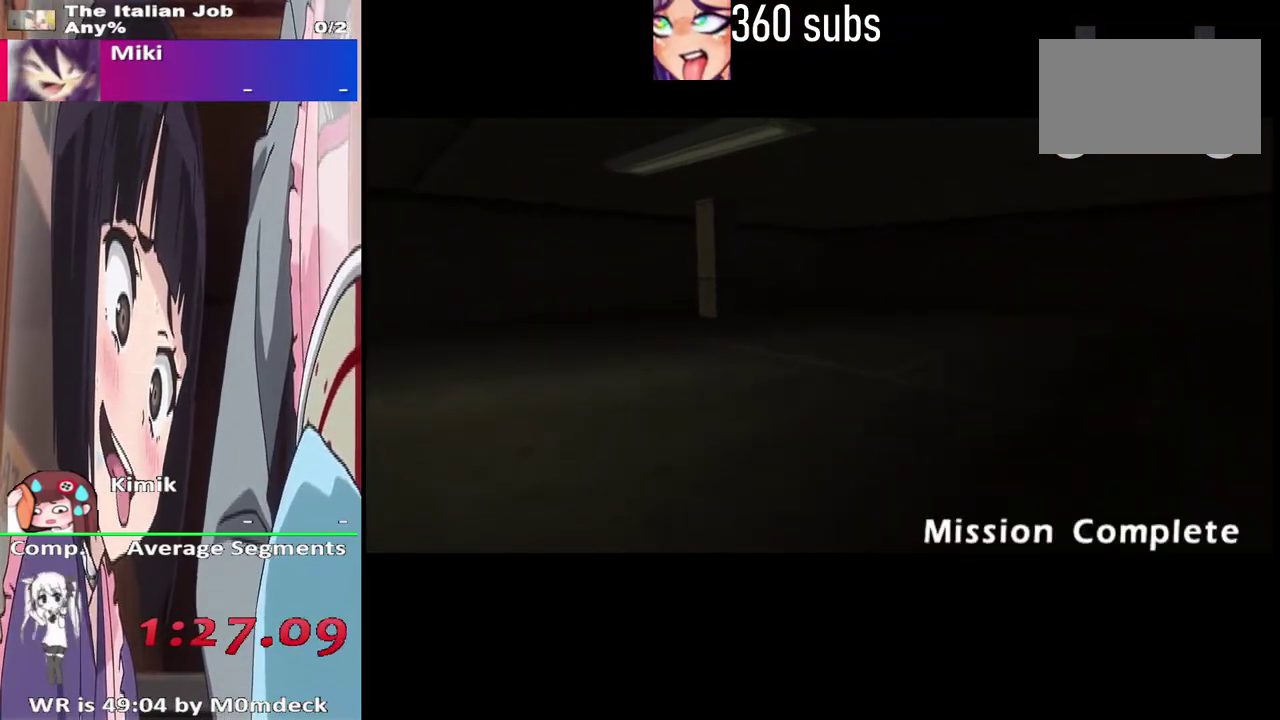
{"buttons": [], "left_stick": "center", "right_stick": "center", "events": [[33, "CROSS", "up"], [133, "CROSS", "down"], [300, "CROSS", "up"], [367, "CROSS", "down"], [500, "CROSS", "up"]]}
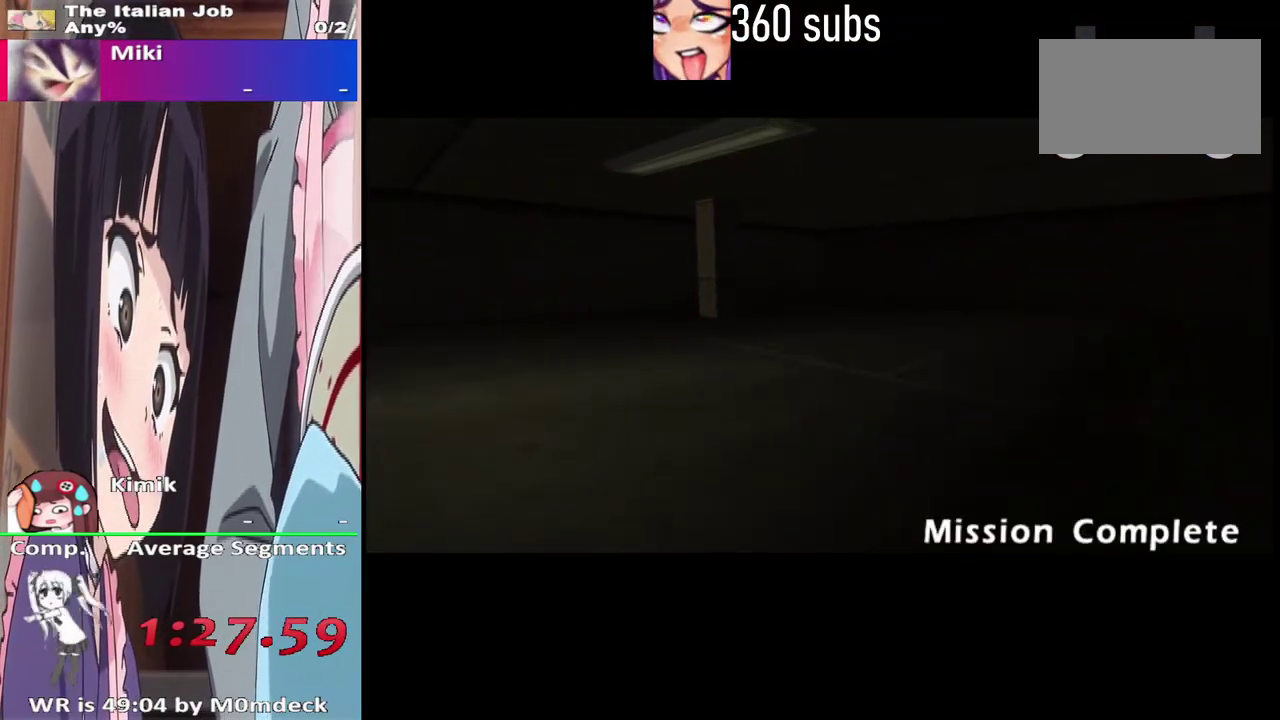
{"buttons": ["CROSS"], "left_stick": "center", "right_stick": "center", "events": [[100, "CROSS", "down"], [233, "CROSS", "up"], [300, "CROSS", "down"]]}
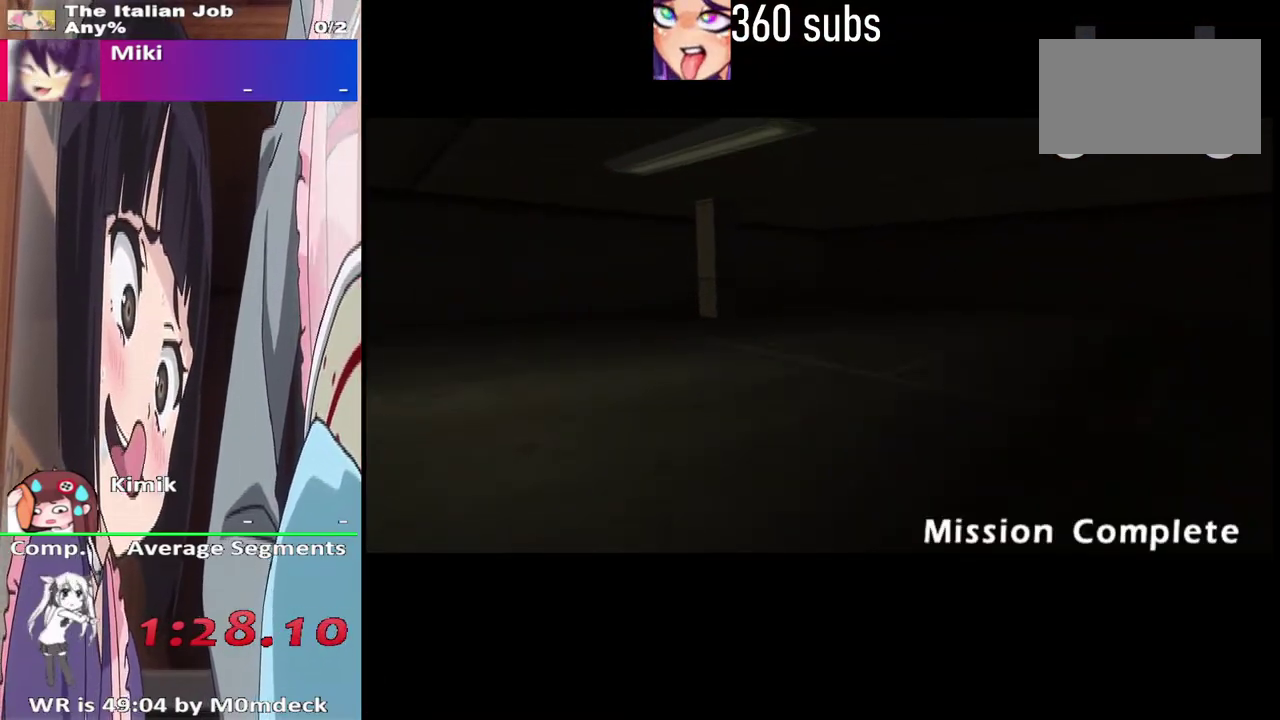
{"buttons": ["CROSS"], "left_stick": "center", "right_stick": "center", "events": [[167, "CROSS", "up"], [267, "CROSS", "down"], [400, "CROSS", "up"], [500, "CROSS", "down"]]}
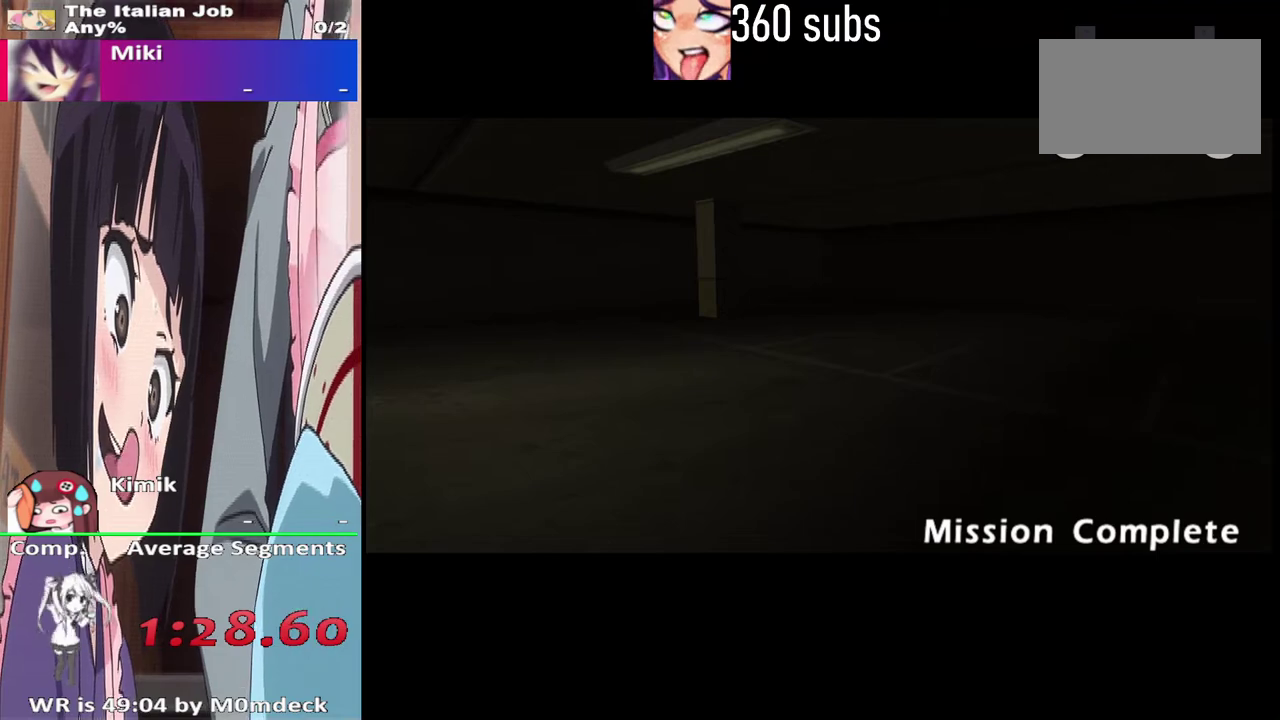
{"buttons": ["CROSS"], "left_stick": "center", "right_stick": "center", "events": [[133, "CROSS", "up"], [233, "CROSS", "down"], [367, "CROSS", "up"], [467, "CROSS", "down"]]}
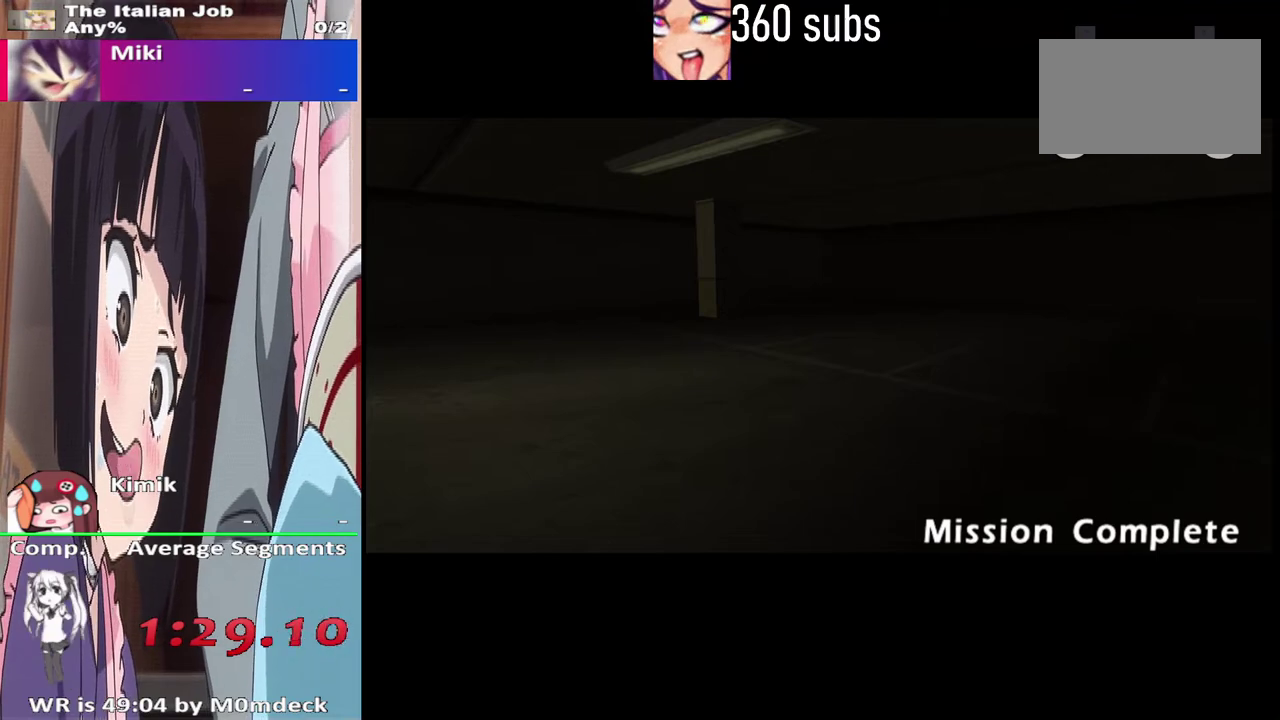
{"buttons": ["CROSS"], "left_stick": "center", "right_stick": "center", "events": [[100, "CROSS", "up"], [200, "CROSS", "down"], [333, "CROSS", "up"], [467, "CROSS", "down"]]}
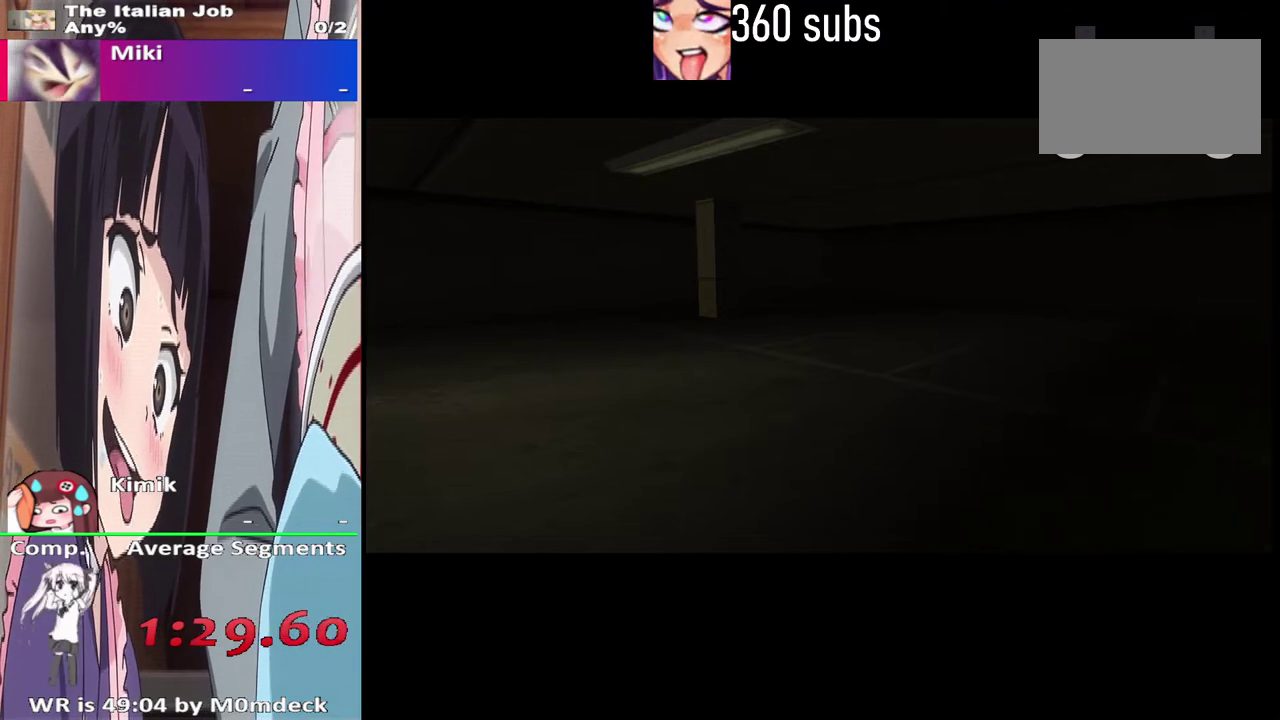
{"buttons": ["CROSS"], "left_stick": "center", "right_stick": "center", "events": [[133, "CROSS", "up"], [233, "CROSS", "down"], [367, "CROSS", "up"], [467, "CROSS", "down"]]}
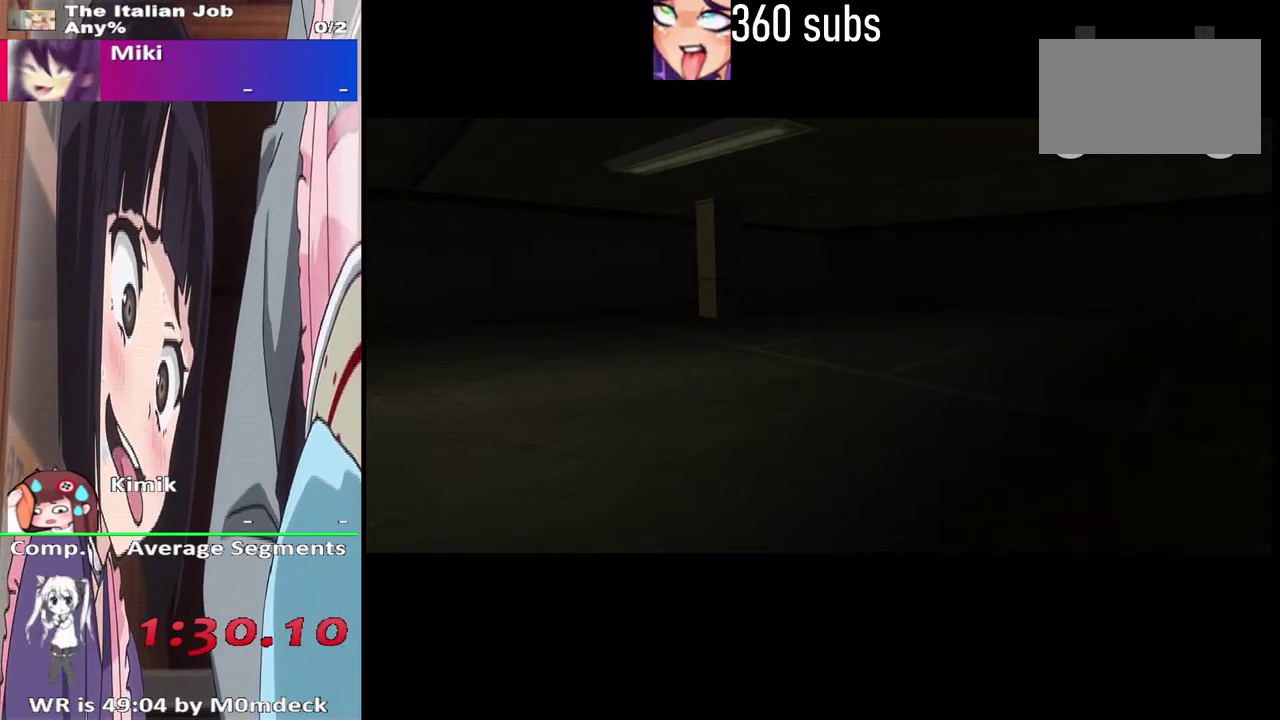
{"buttons": ["CROSS"], "left_stick": "center", "right_stick": "center", "events": [[100, "CROSS", "up"], [167, "CROSS", "down"], [300, "CROSS", "up"], [367, "CROSS", "down"]]}
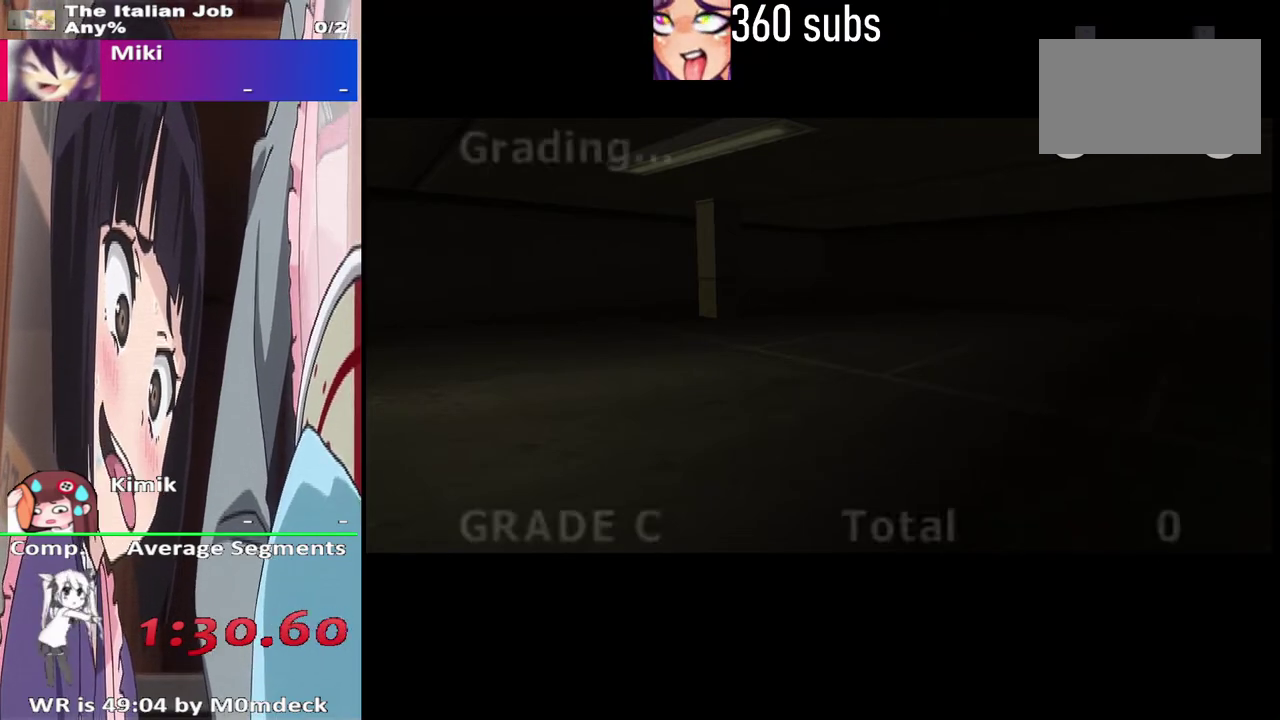
{"buttons": [], "left_stick": "center", "right_stick": "center", "events": [[33, "CROSS", "up"], [133, "CROSS", "down"], [267, "CROSS", "up"], [367, "CROSS", "down"], [500, "CROSS", "up"]]}
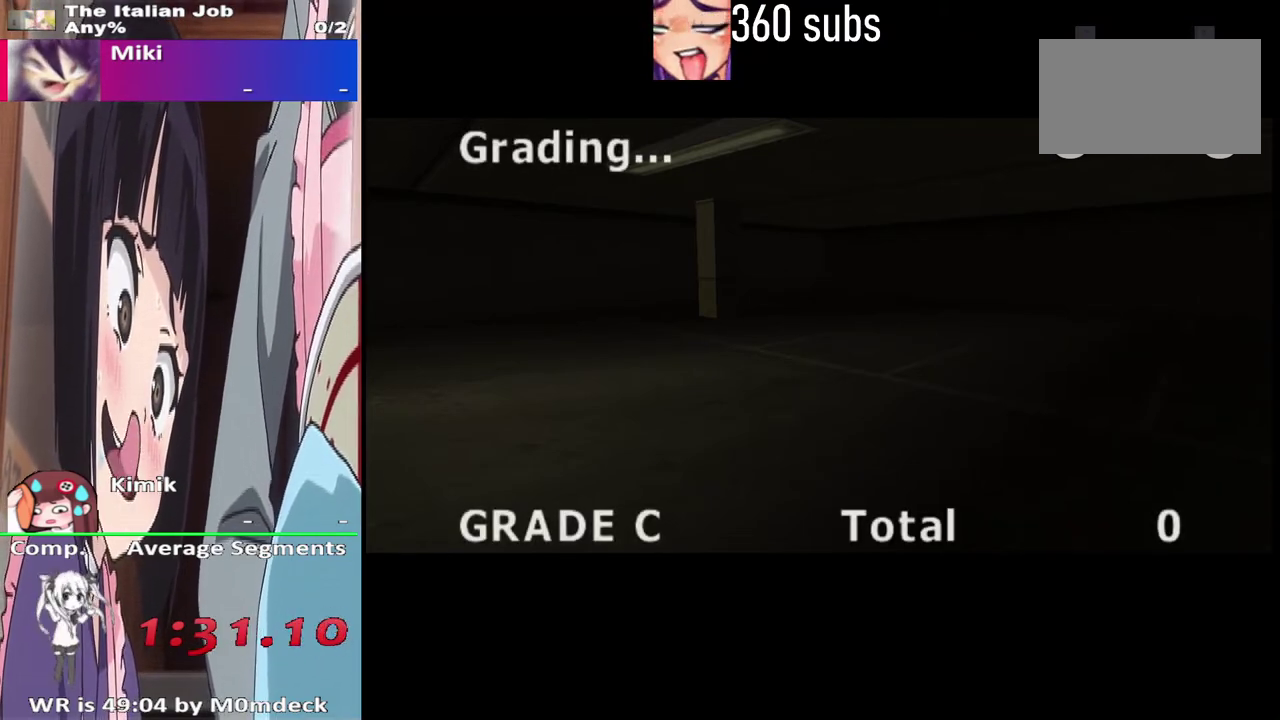
{"buttons": [], "left_stick": "center", "right_stick": "center", "events": [[67, "CROSS", "down"], [500, "CROSS", "up"]]}
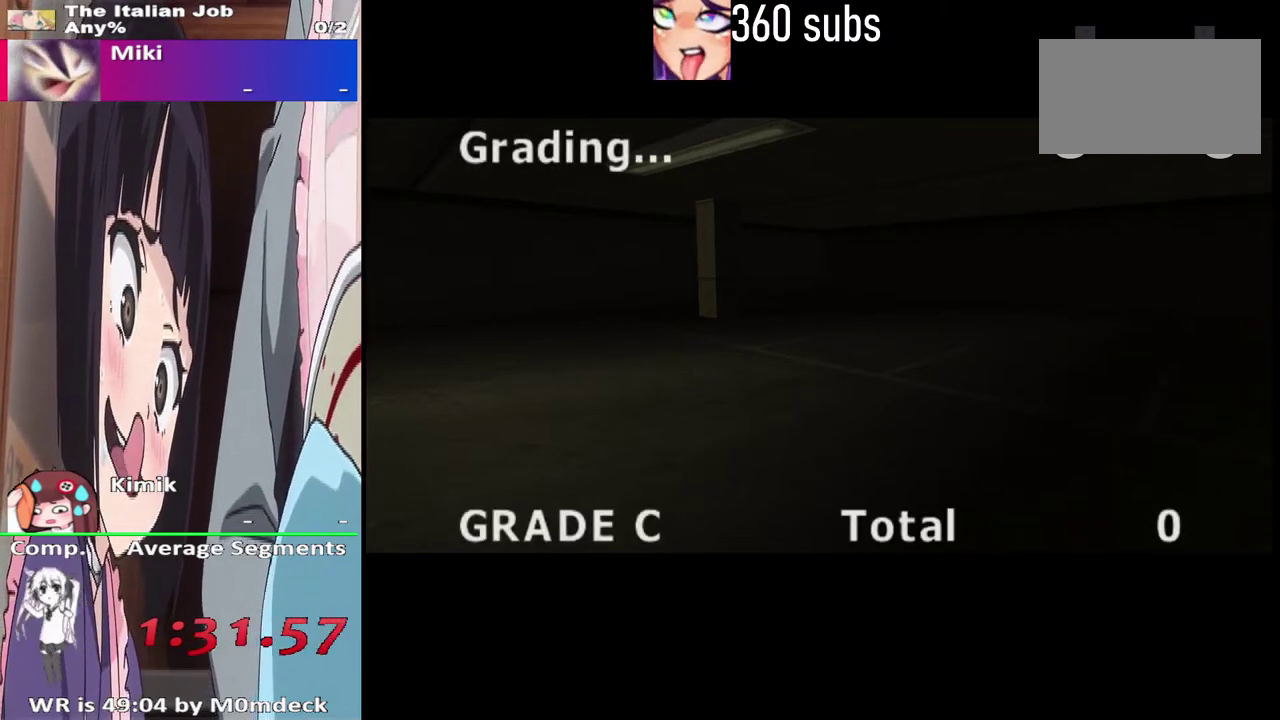
{"buttons": [], "left_stick": "center", "right_stick": "center"}
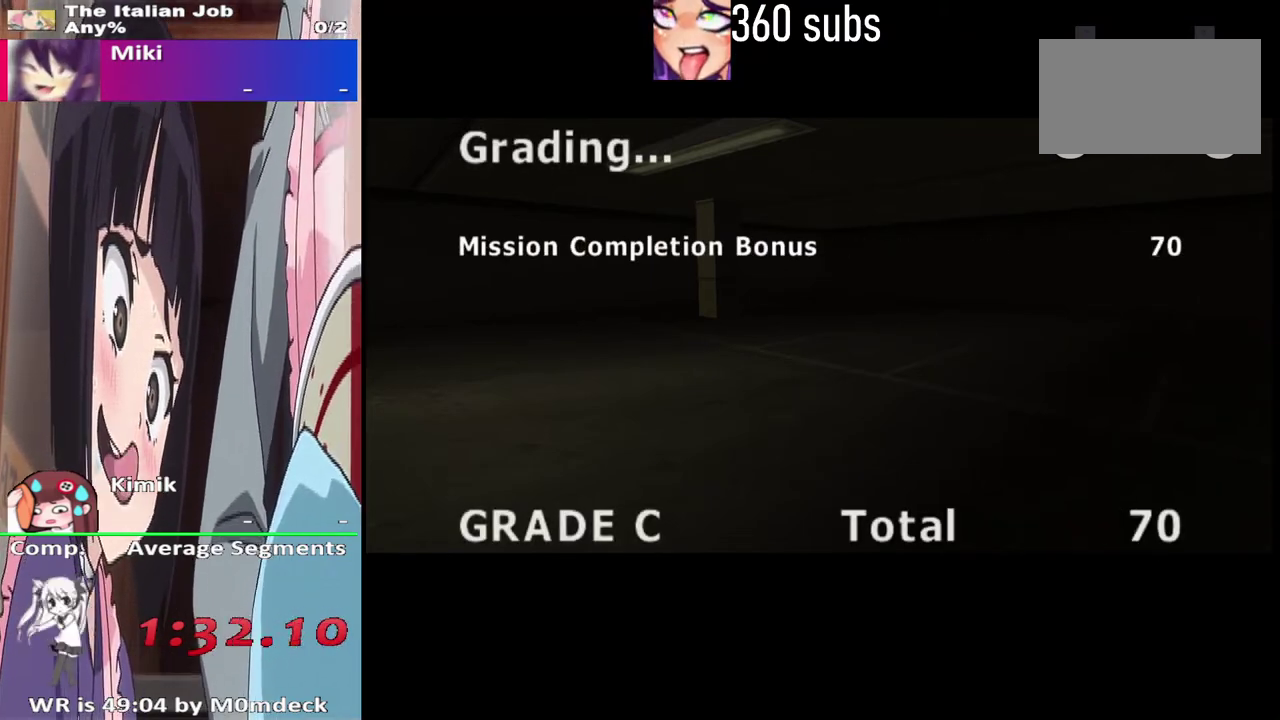
{"buttons": [], "left_stick": "center", "right_stick": "center"}
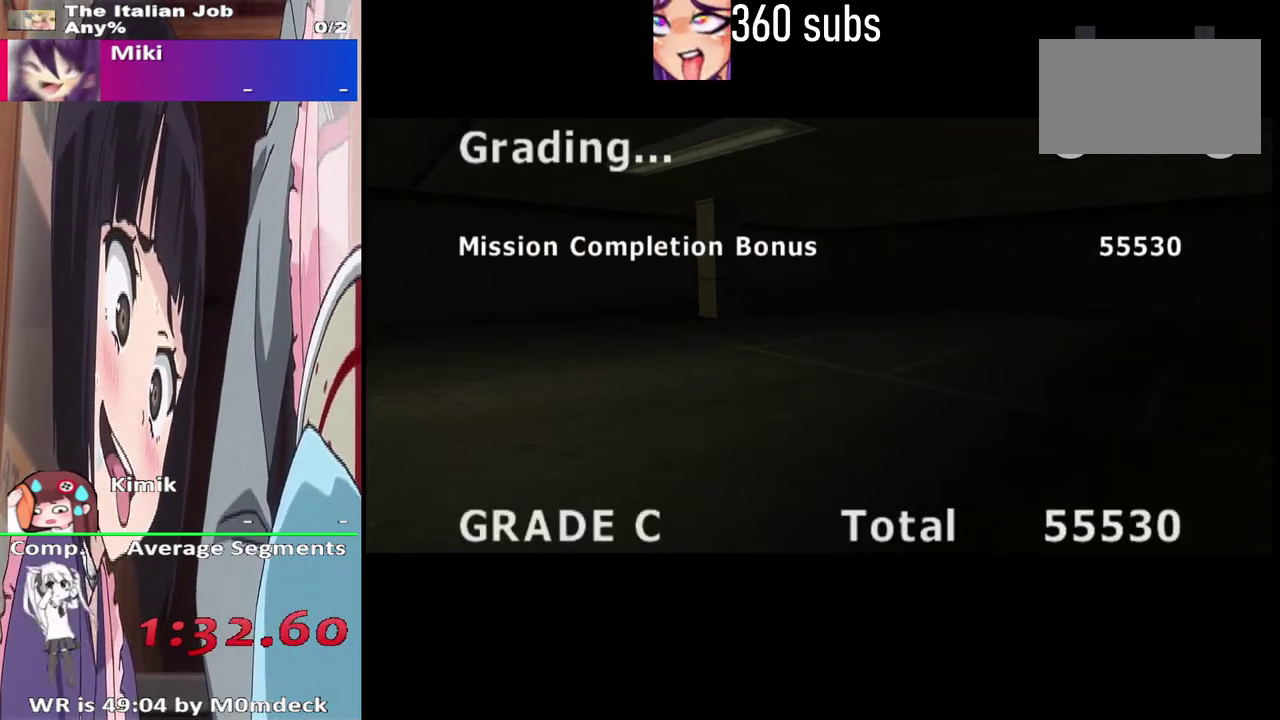
{"buttons": [], "left_stick": "center", "right_stick": "center", "events": [[33, "CROSS", "down"], [233, "CROSS", "up"], [300, "CROSS", "down"], [500, "CROSS", "up"]]}
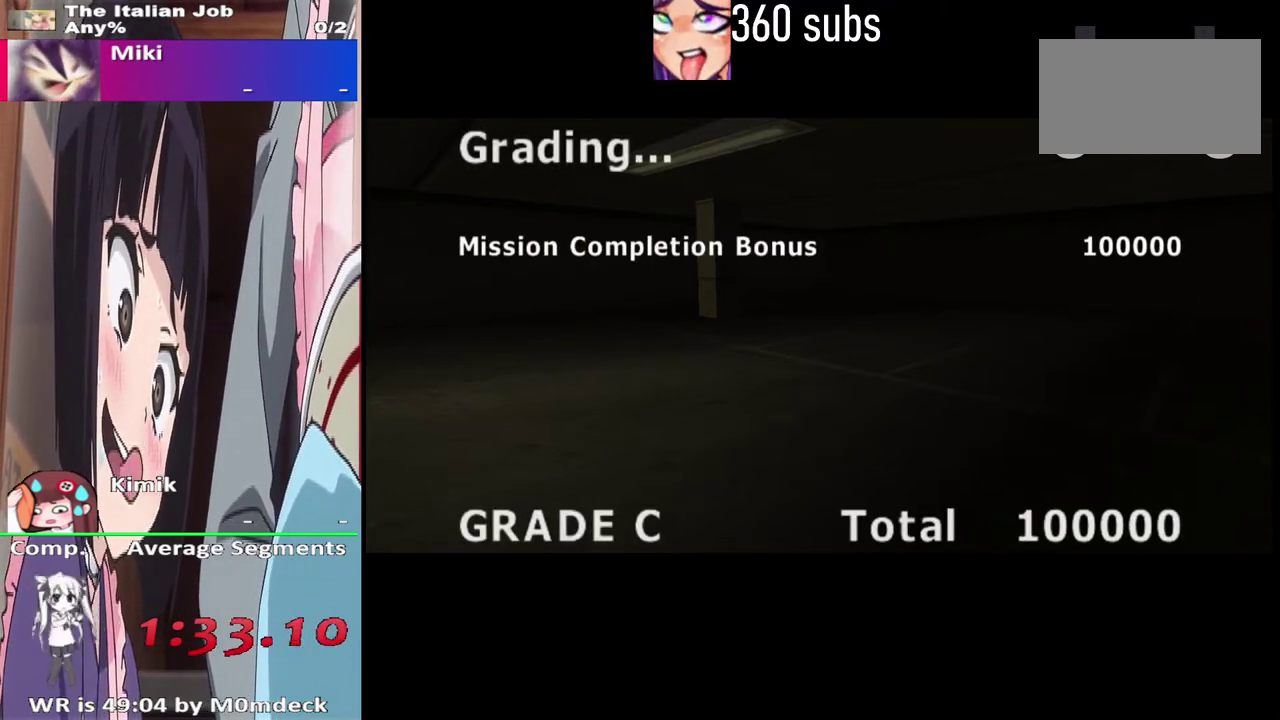
{"buttons": ["CROSS"], "left_stick": "center", "right_stick": "center", "events": [[100, "CROSS", "down"], [300, "CROSS", "up"], [400, "CROSS", "down"]]}
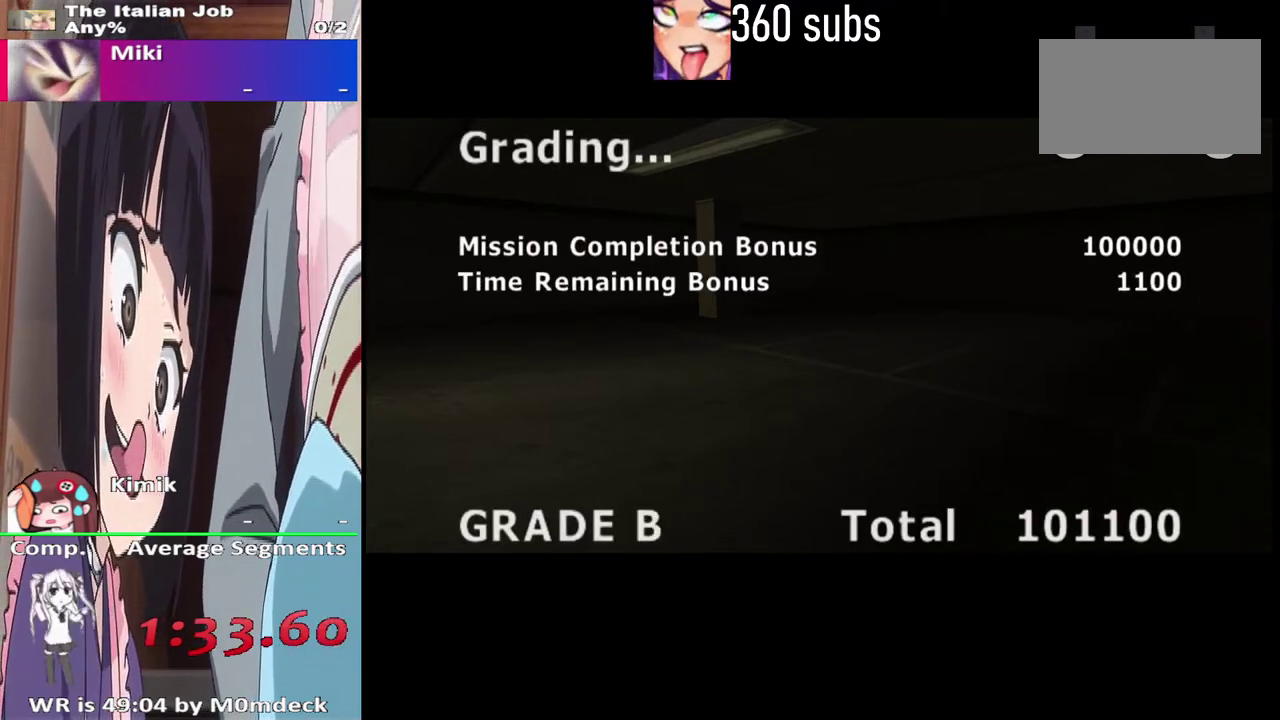
{"buttons": ["CROSS"], "left_stick": "center", "right_stick": "center", "events": [[100, "CROSS", "up"], [167, "CROSS", "down"], [367, "CROSS", "up"], [467, "CROSS", "down"]]}
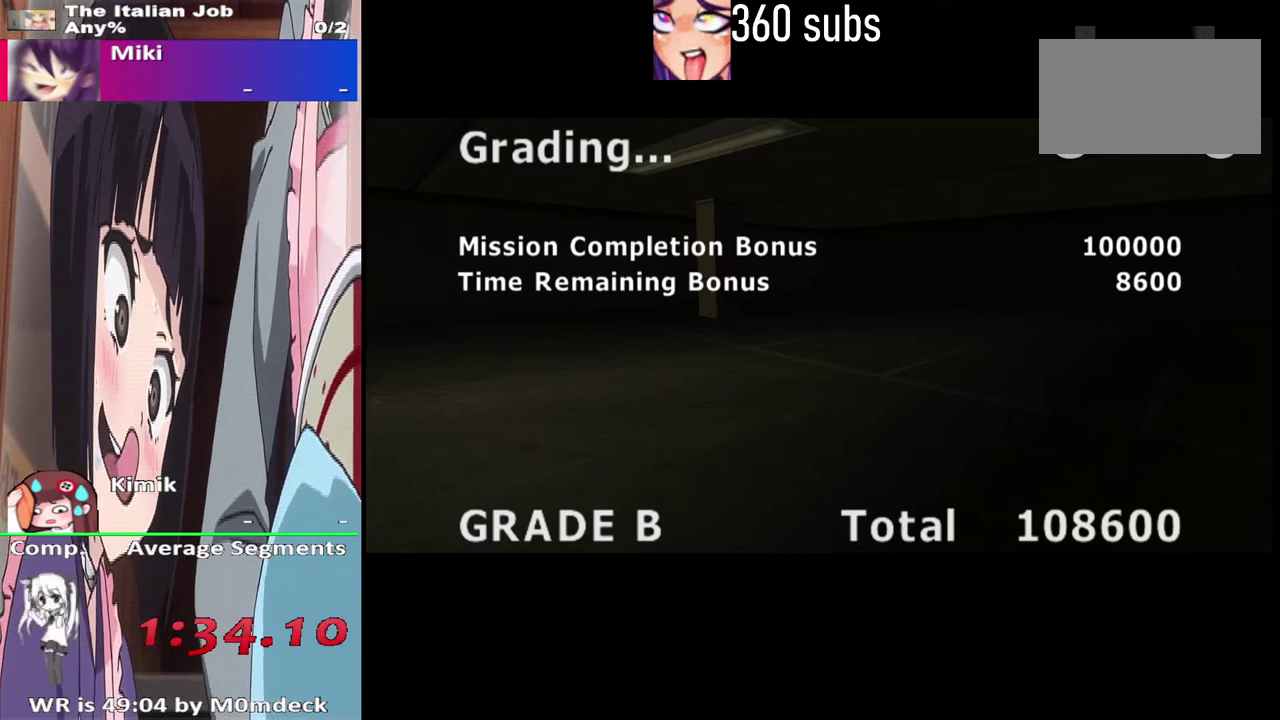
{"buttons": [], "left_stick": "center", "right_stick": "center", "events": [[167, "CROSS", "up"], [233, "CROSS", "down"], [467, "CROSS", "up"]]}
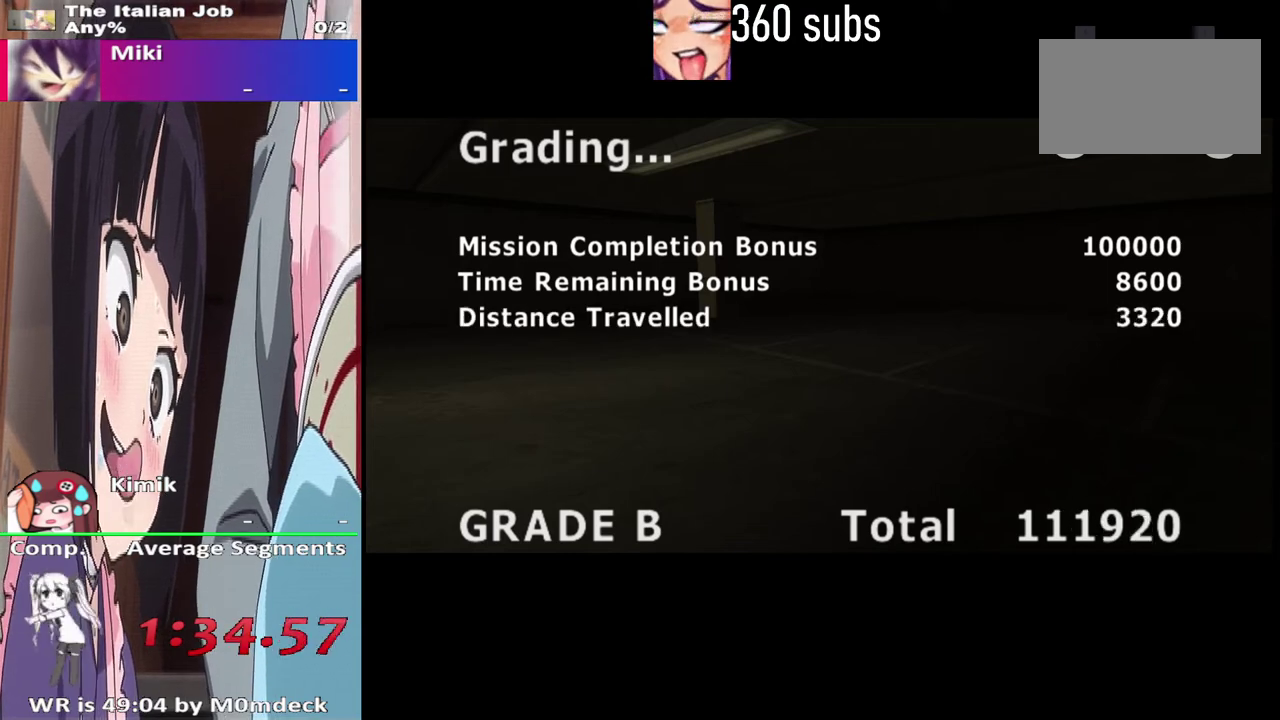
{"buttons": [], "left_stick": "center", "right_stick": "center", "events": [[67, "CROSS", "down"], [233, "CROSS", "up"], [300, "CROSS", "down"], [500, "CROSS", "up"]]}
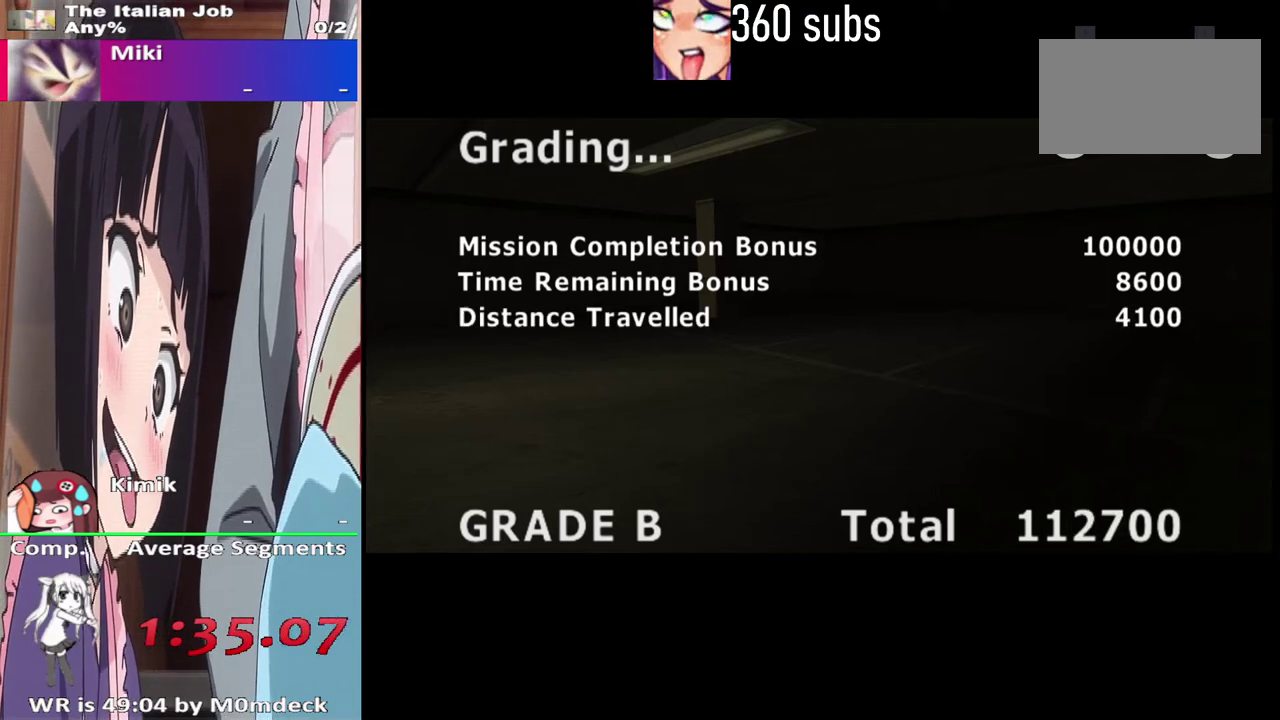
{"buttons": [], "left_stick": "center", "right_stick": "center", "events": [[100, "CROSS", "down"], [267, "CROSS", "up"], [333, "CROSS", "down"], [500, "CROSS", "up"]]}
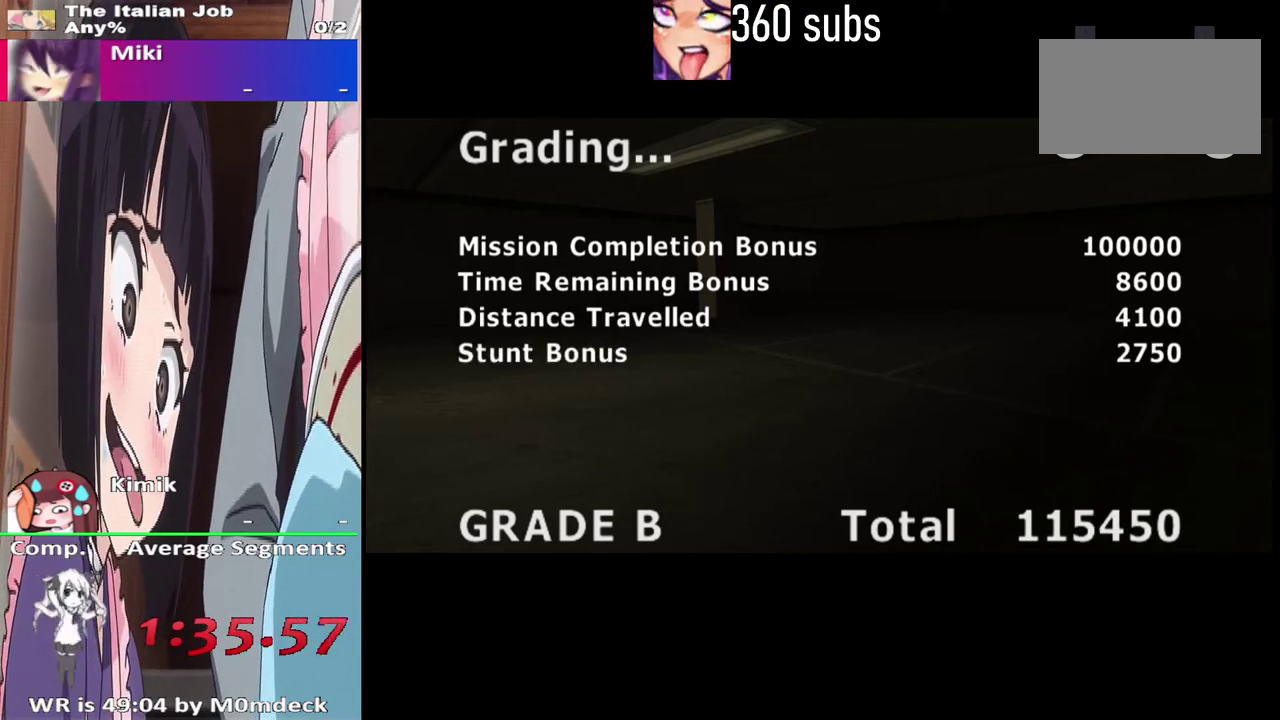
{"buttons": ["CROSS"], "left_stick": "center", "right_stick": "center", "events": [[133, "CROSS", "down"], [300, "CROSS", "up"], [400, "CROSS", "down"]]}
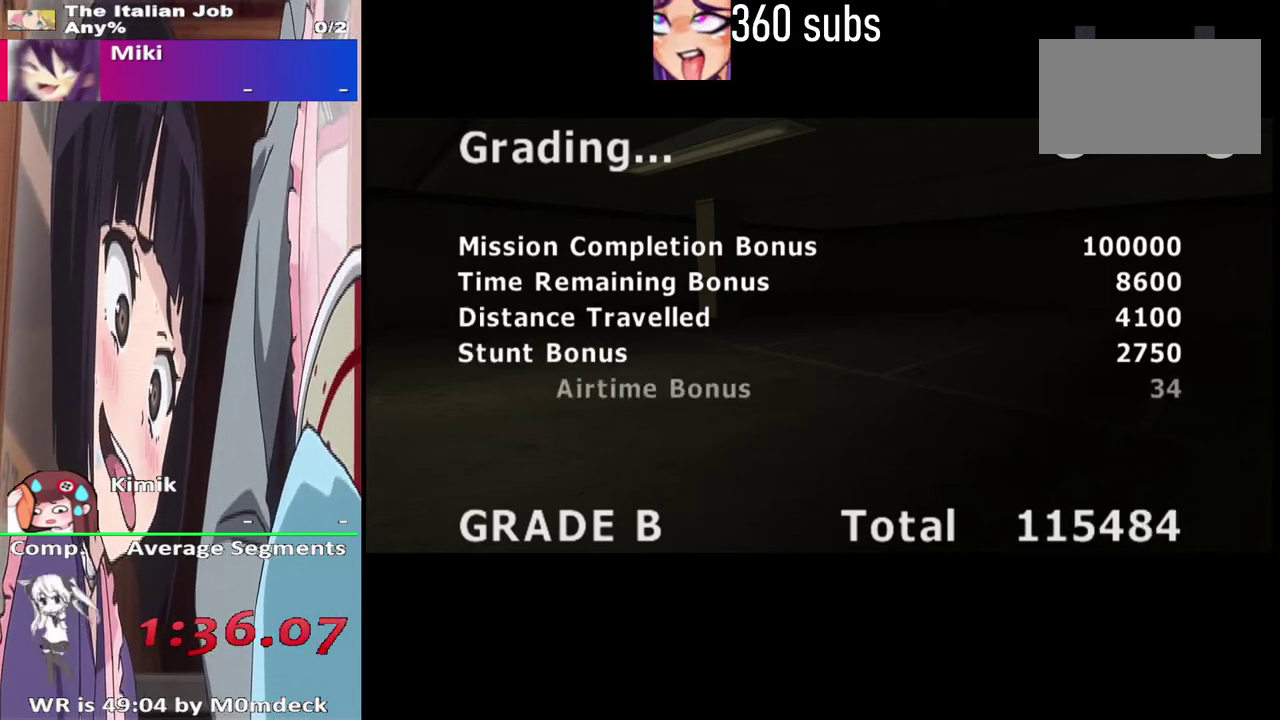
{"buttons": ["CROSS"], "left_stick": "center", "right_stick": "center", "events": [[67, "CROSS", "up"], [167, "CROSS", "down"], [367, "CROSS", "up"], [433, "CROSS", "down"]]}
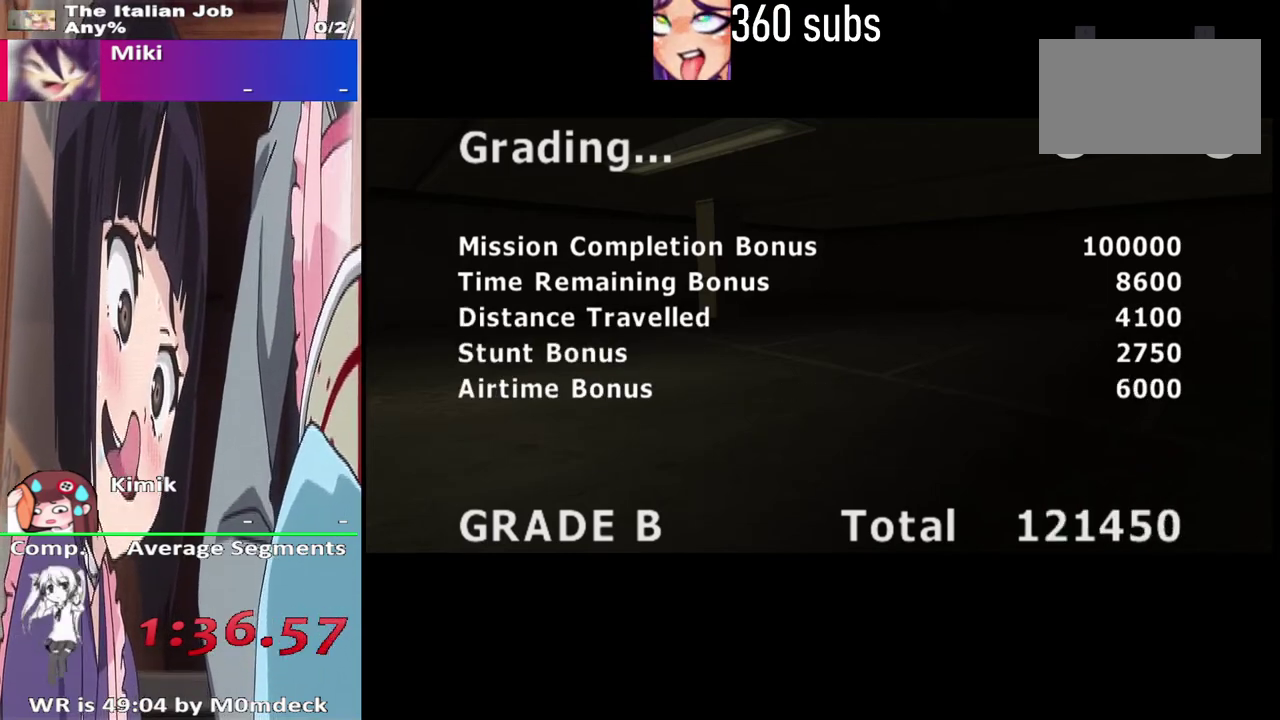
{"buttons": ["CROSS"], "left_stick": "center", "right_stick": "center", "events": [[133, "CROSS", "up"], [233, "CROSS", "down"], [400, "CROSS", "up"], [467, "CROSS", "down"]]}
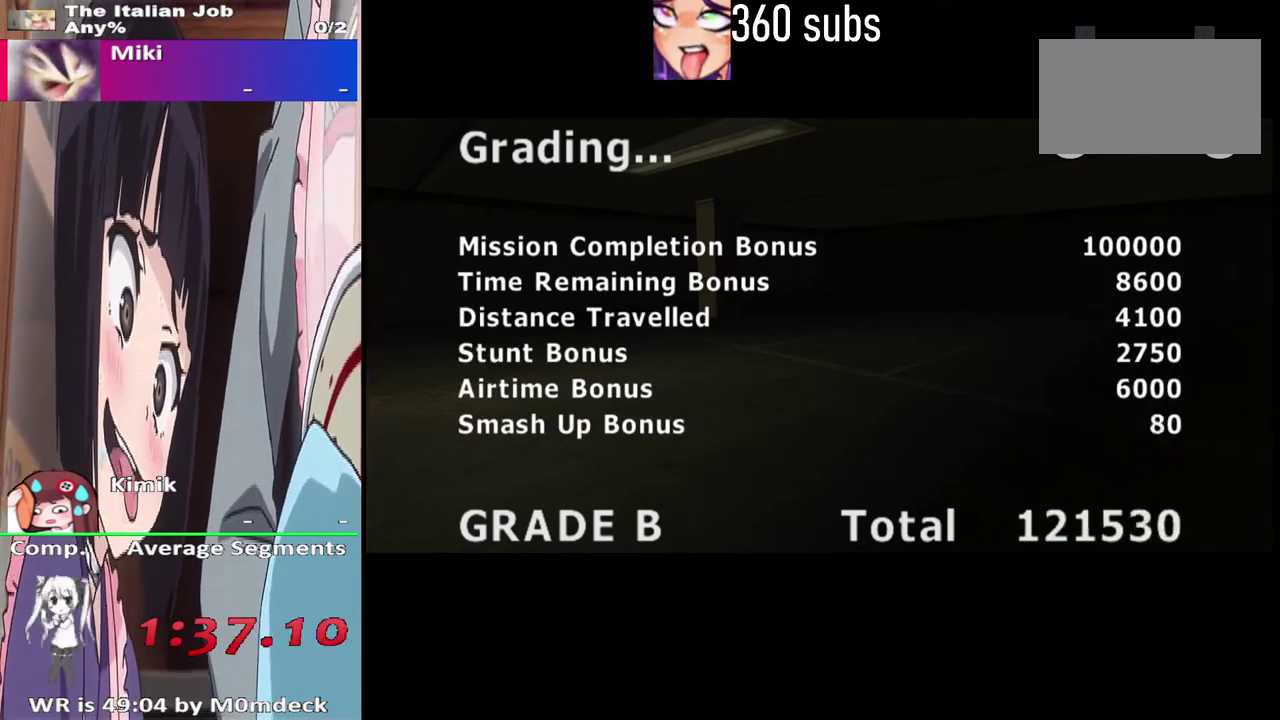
{"buttons": [], "left_stick": "center", "right_stick": "center", "events": [[133, "CROSS", "up"], [233, "CROSS", "down"], [433, "CROSS", "up"]]}